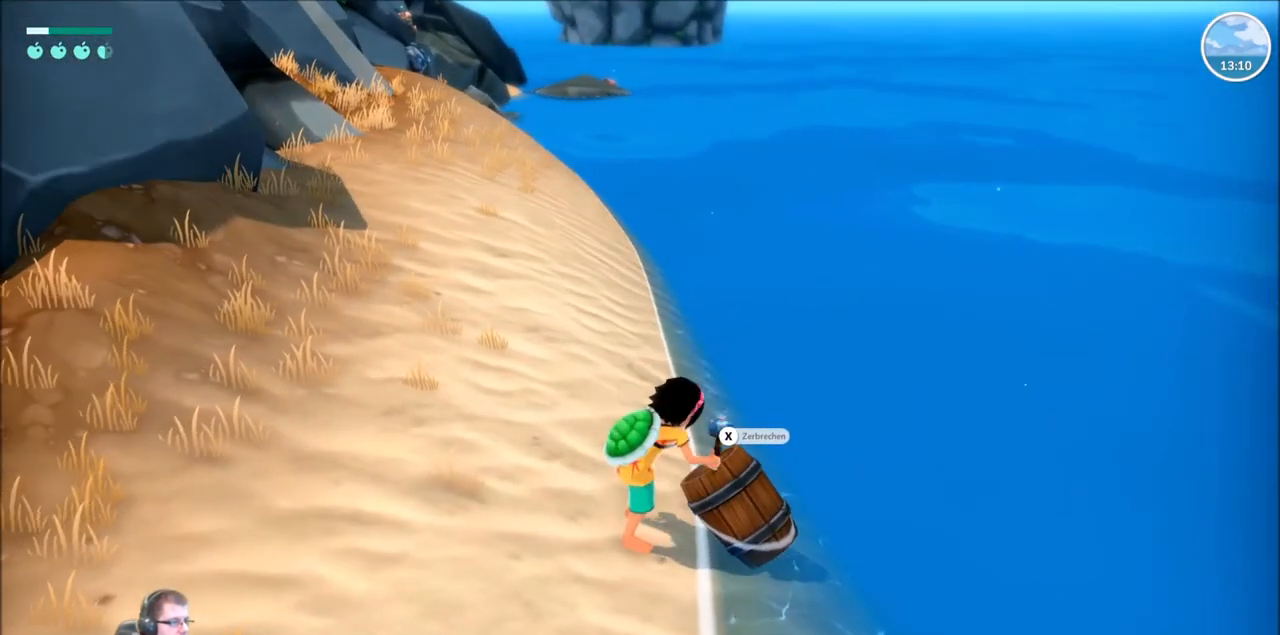
Gameplay with a controller (Xbox layout); each line is a JSON object with the inputs held at the frame after it. "events" lists button and stick changes between this image and that frame as [ms after this image, input, new state], when the widget could be followed in between. Not read: L1 L3 R1 R3.
{"buttons": [], "left_stick": "center", "right_stick": "center", "events": []}
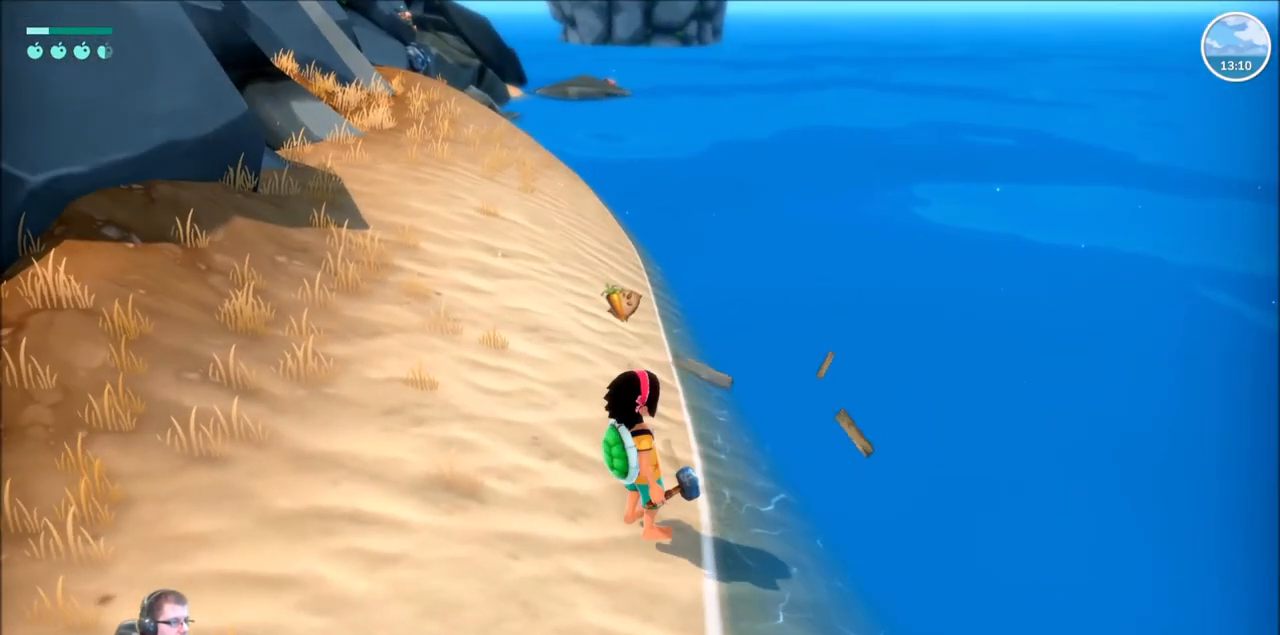
{"buttons": [], "left_stick": "up", "right_stick": "center", "events": [[267, "left_stick", "up"]]}
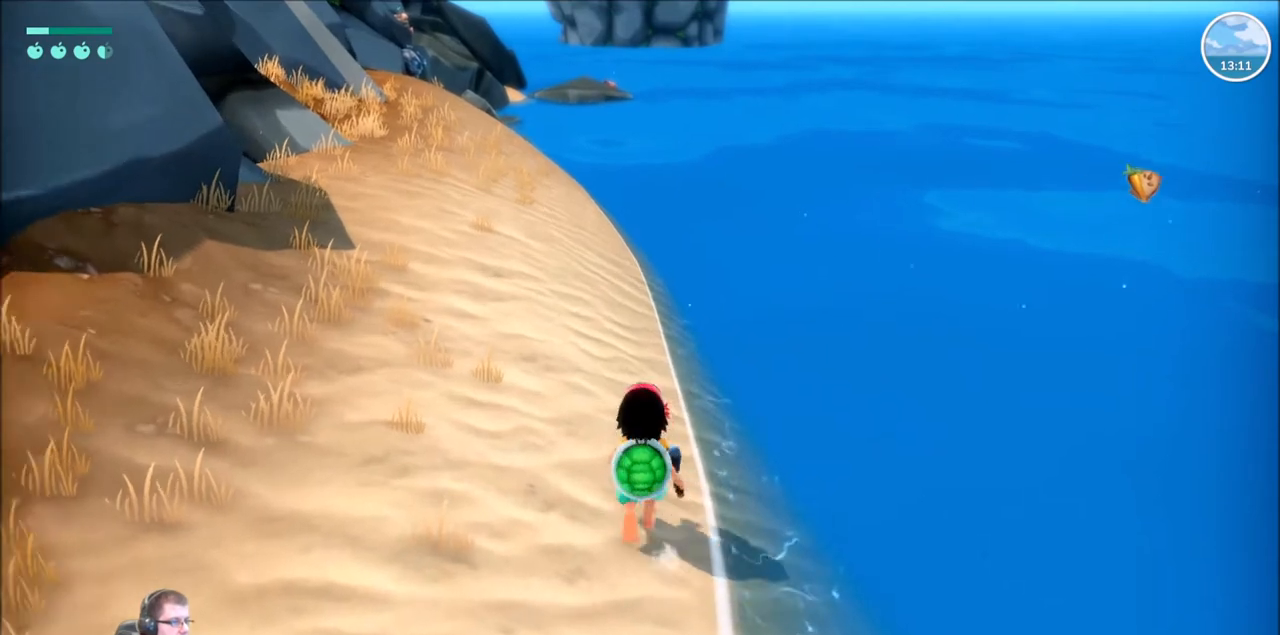
{"buttons": [], "left_stick": "up", "right_stick": "center", "events": []}
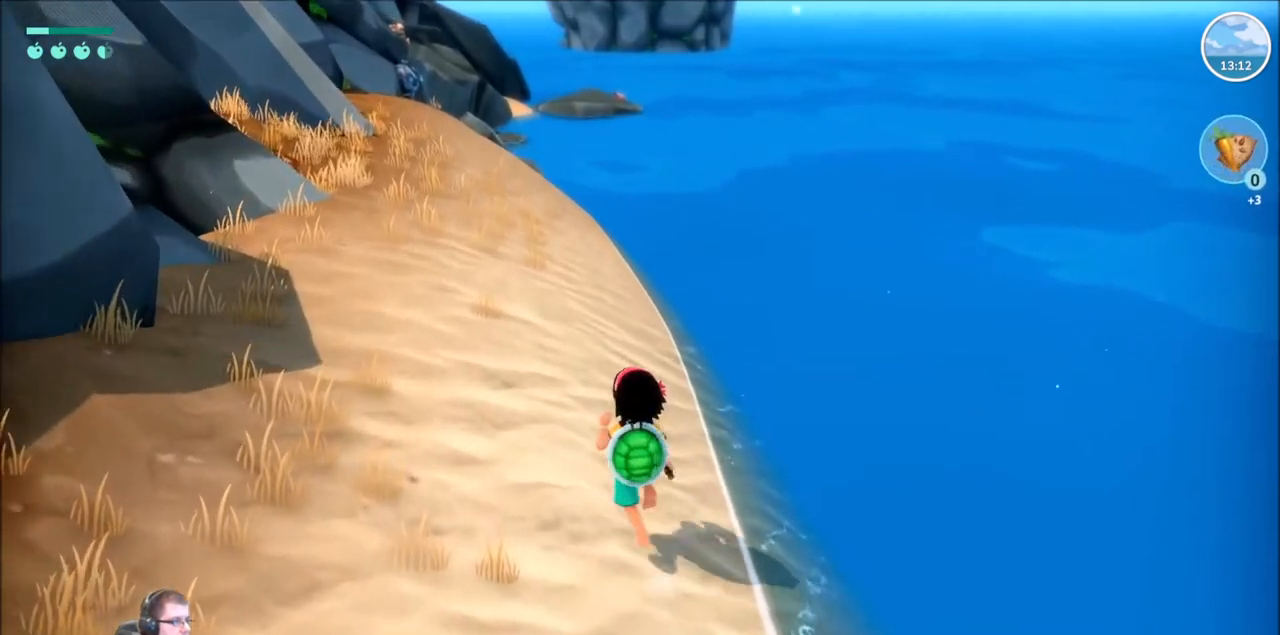
{"buttons": ["R2"], "left_stick": "up", "right_stick": "center", "events": [[233, "R2", "down"]]}
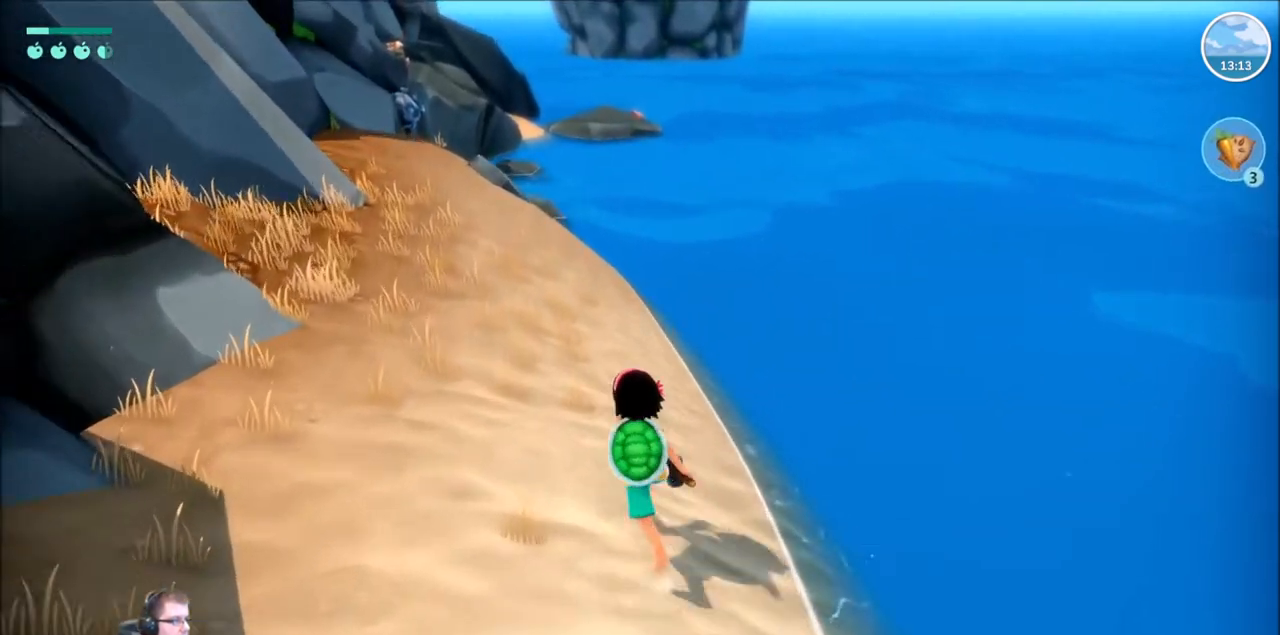
{"buttons": ["R2"], "left_stick": "up", "right_stick": "left", "events": [[501, "right_stick", "left"]]}
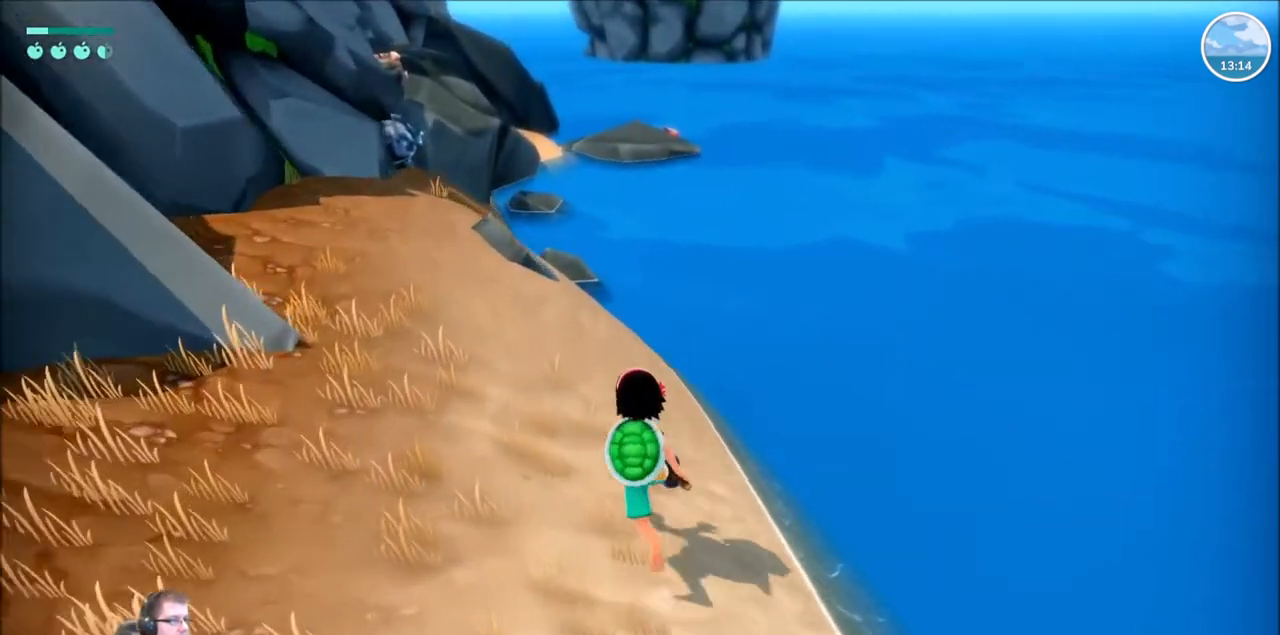
{"buttons": ["R2"], "left_stick": "up", "right_stick": "center", "events": [[167, "right_stick", "center"]]}
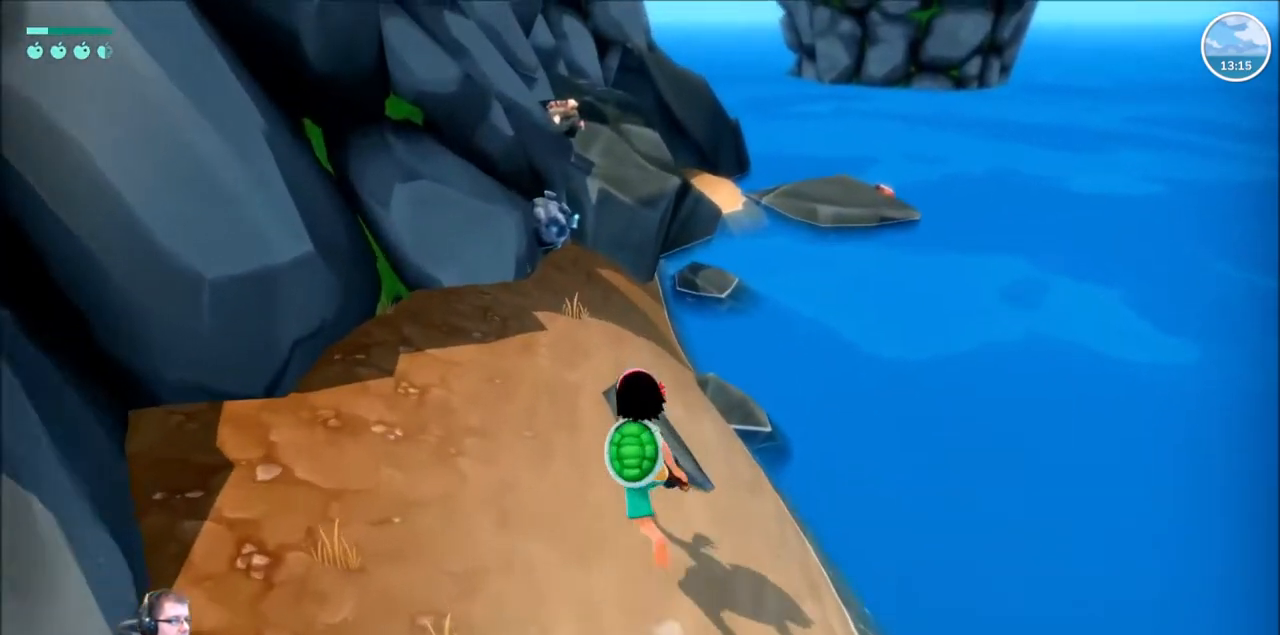
{"buttons": ["R2"], "left_stick": "up", "right_stick": "center", "events": []}
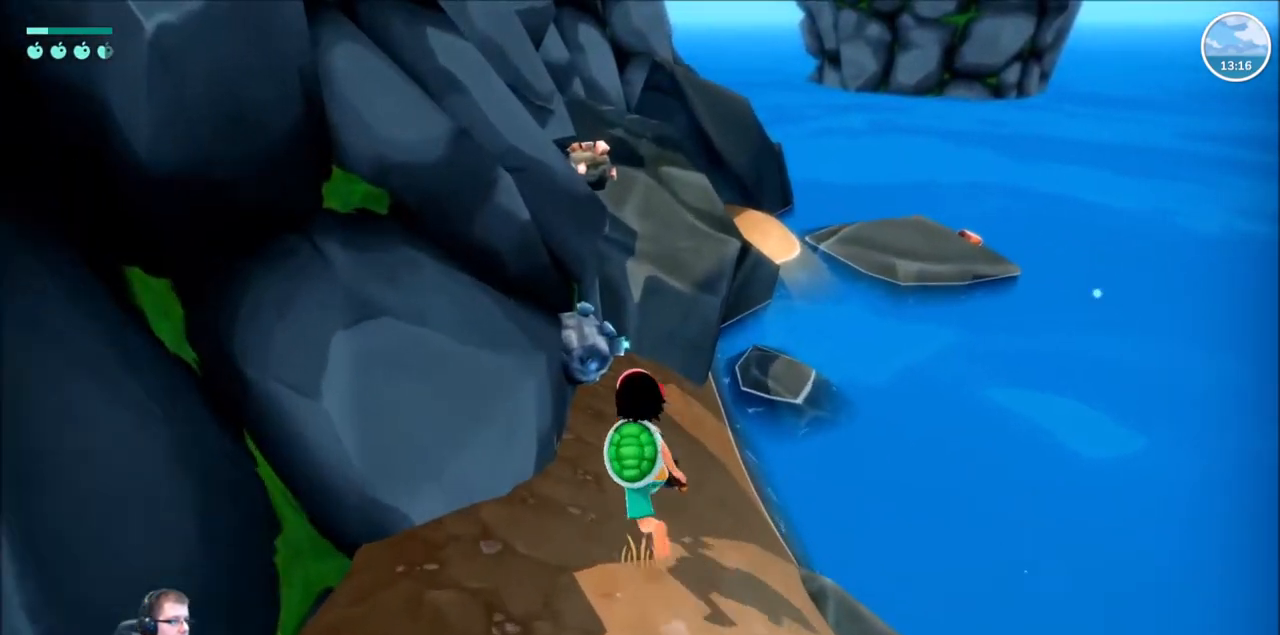
{"buttons": [], "left_stick": "center", "right_stick": "center", "events": [[100, "R2", "up"], [167, "X", "down"], [267, "left_stick", "center"], [300, "X", "up"]]}
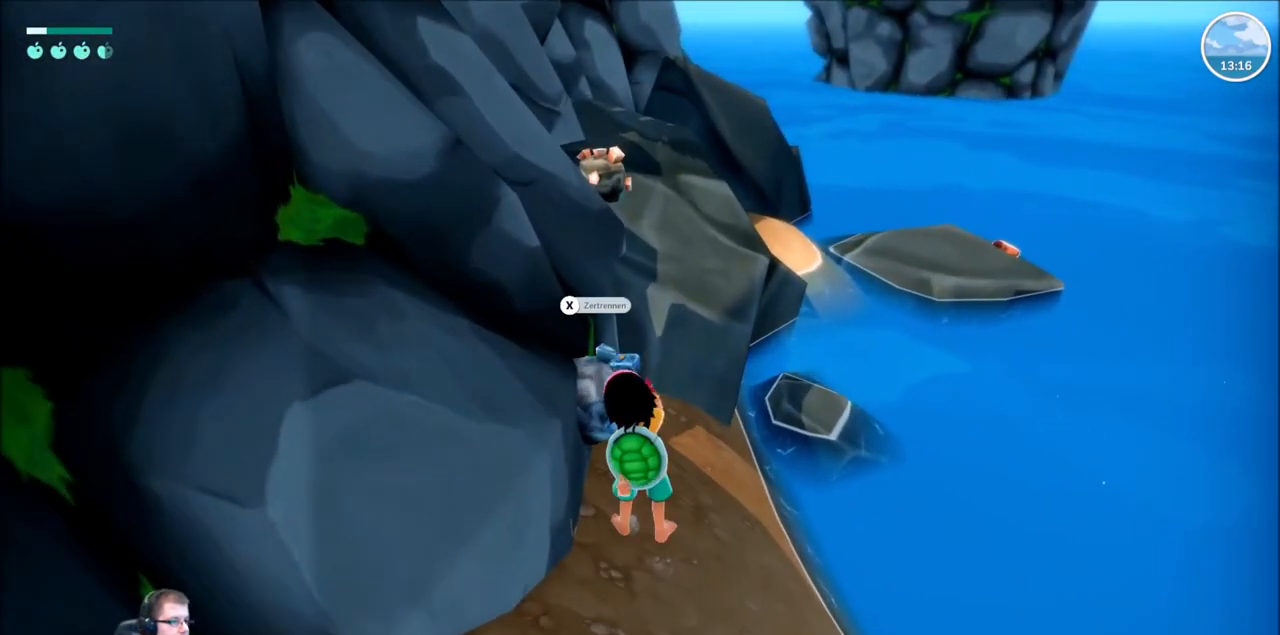
{"buttons": [], "left_stick": "center", "right_stick": "center", "events": []}
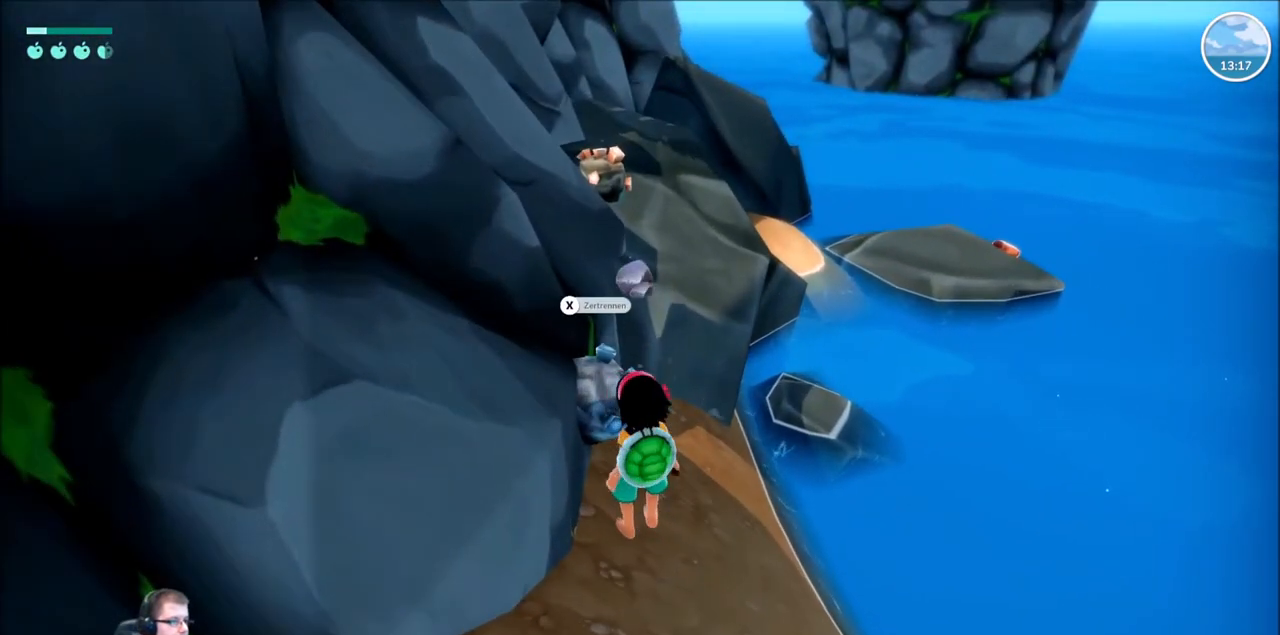
{"buttons": [], "left_stick": "center", "right_stick": "center", "events": [[100, "X", "down"], [167, "X", "up"]]}
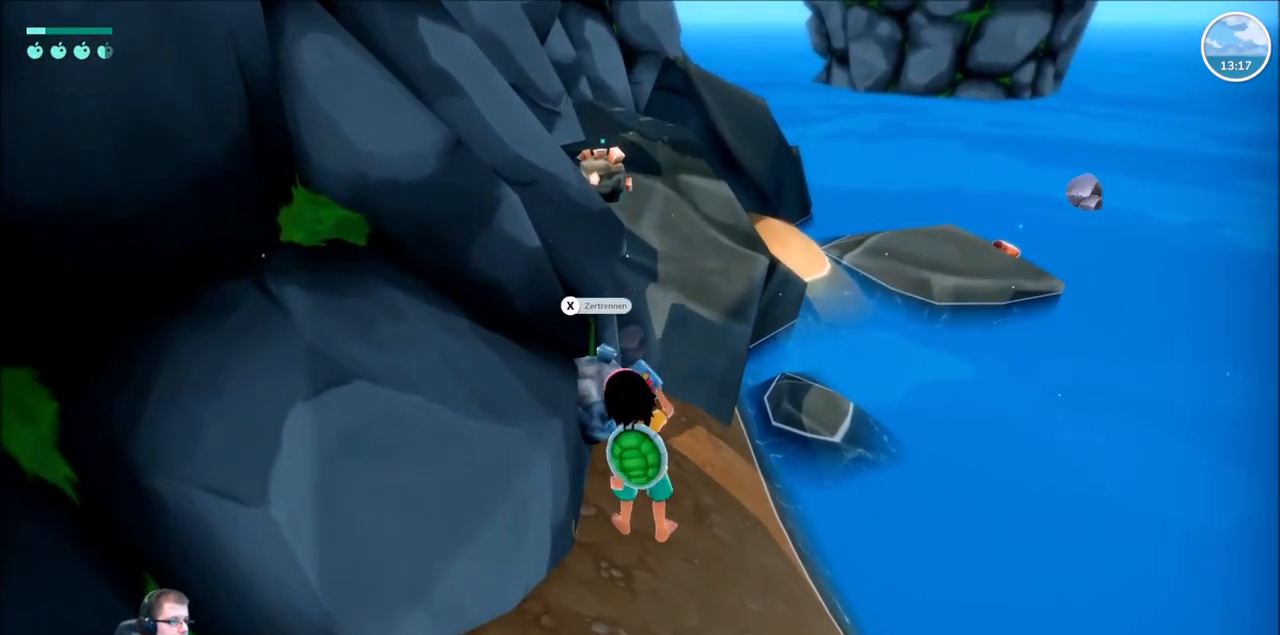
{"buttons": ["X"], "left_stick": "center", "right_stick": "center", "events": [[434, "X", "down"]]}
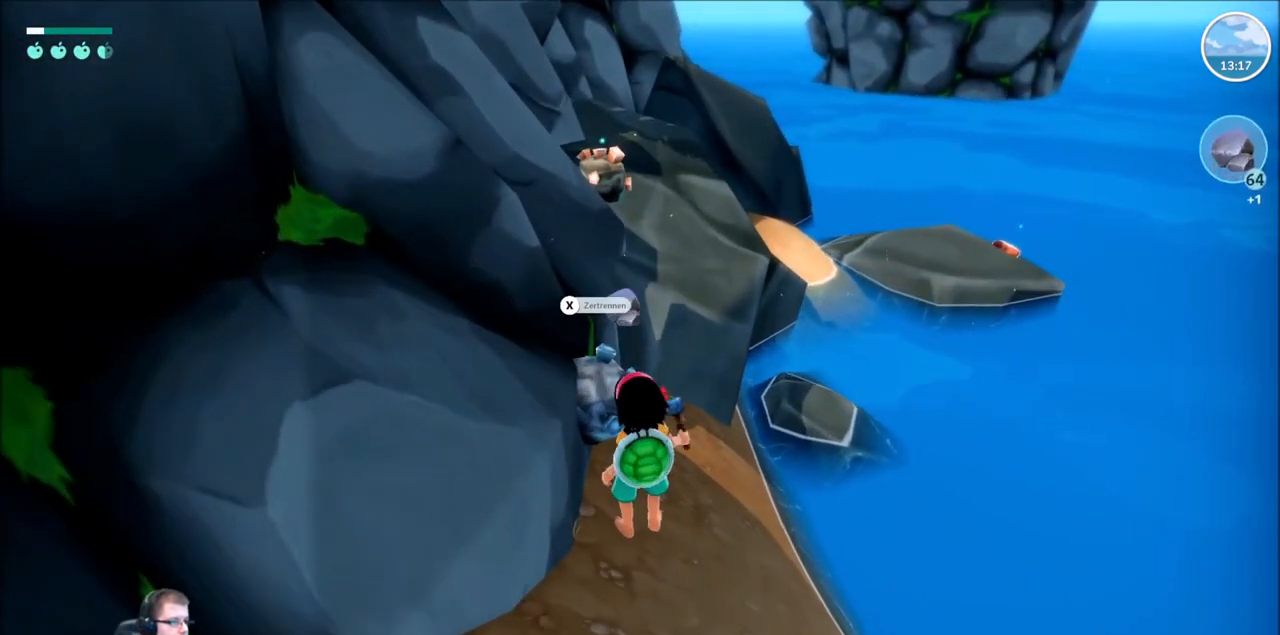
{"buttons": [], "left_stick": "center", "right_stick": "center", "events": [[100, "X", "up"]]}
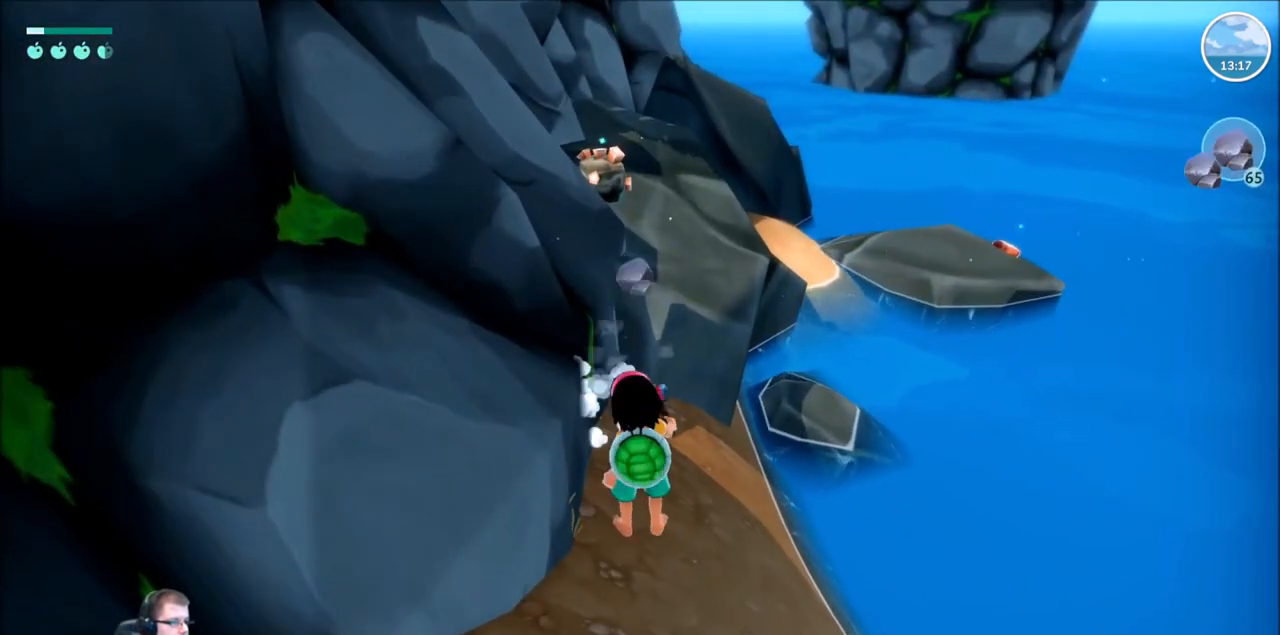
{"buttons": [], "left_stick": "up", "right_stick": "center", "events": [[201, "left_stick", "up"]]}
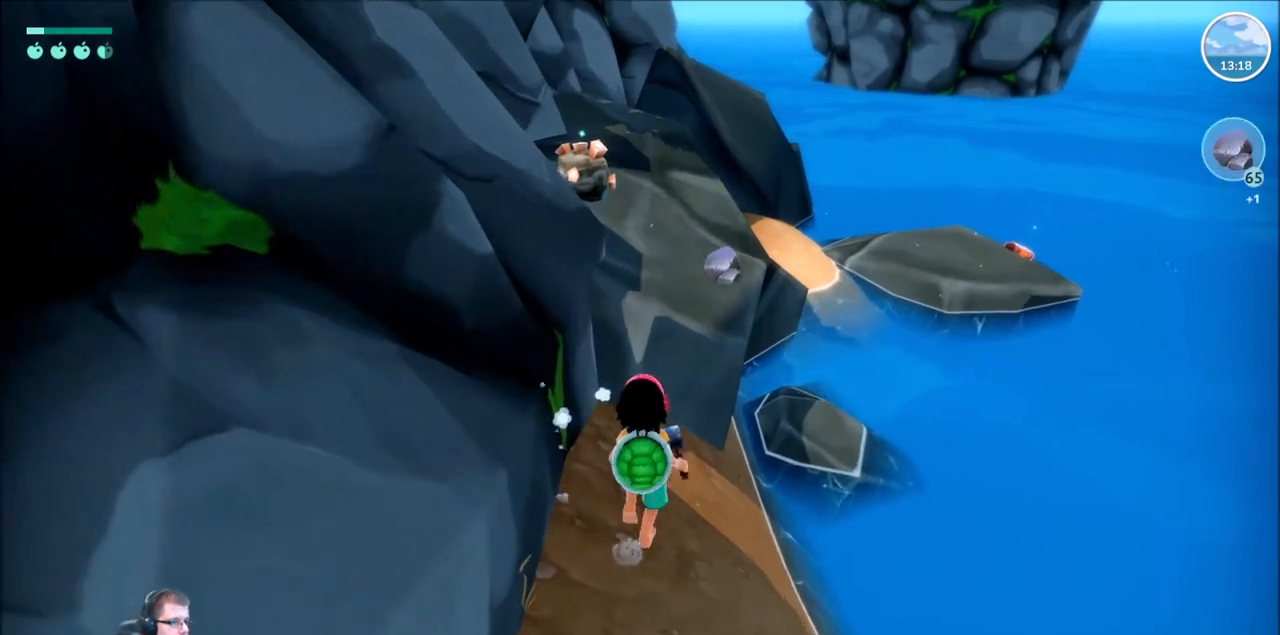
{"buttons": [], "left_stick": "up", "right_stick": "center", "events": [[100, "A", "down"], [233, "A", "up"]]}
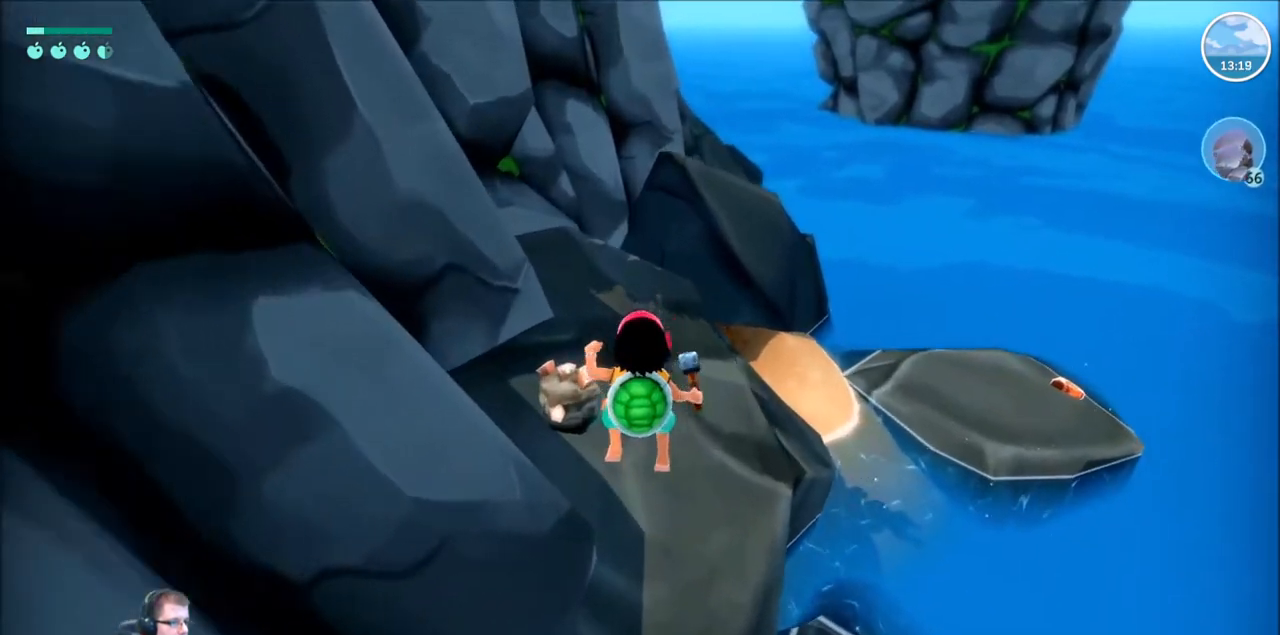
{"buttons": [], "left_stick": "center", "right_stick": "center", "events": [[200, "left_stick", "up-left"], [301, "X", "down"], [334, "left_stick", "center"], [401, "X", "up"]]}
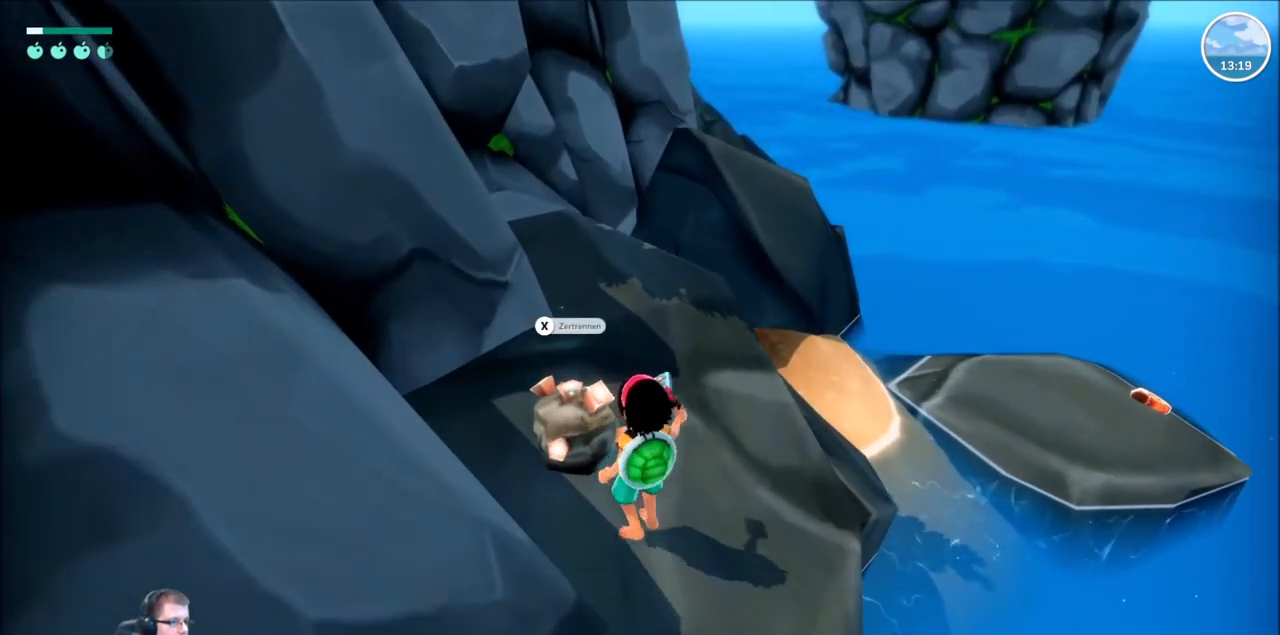
{"buttons": [], "left_stick": "center", "right_stick": "center", "events": []}
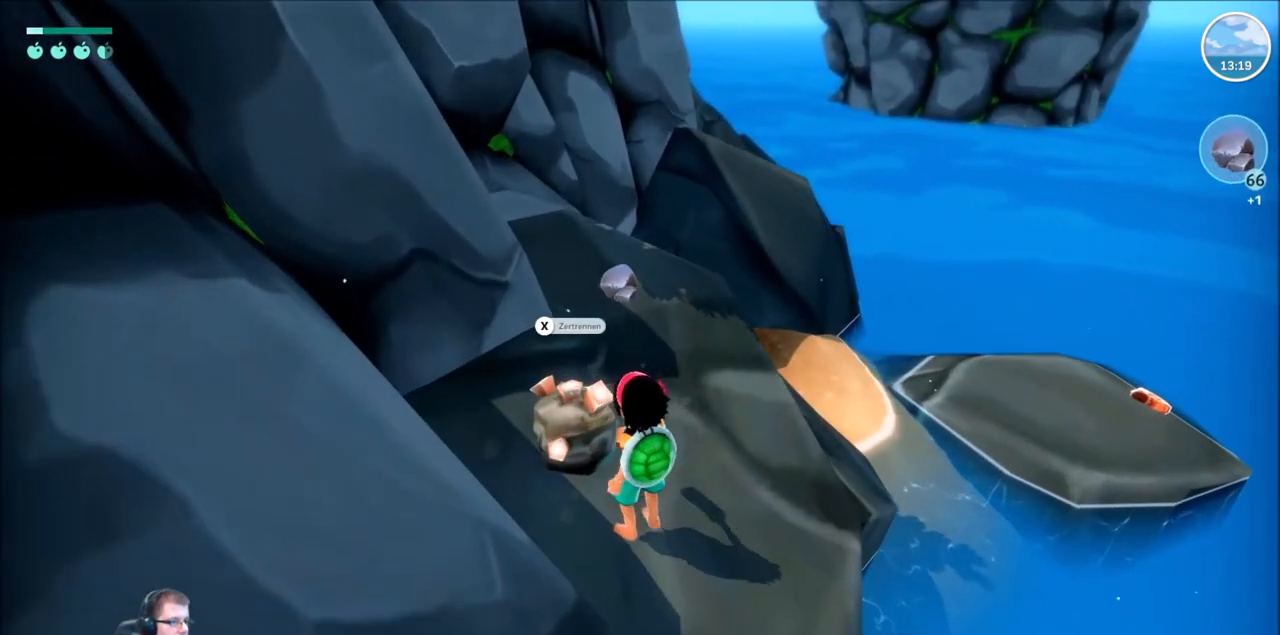
{"buttons": [], "left_stick": "center", "right_stick": "center", "events": [[267, "X", "down"], [401, "X", "up"]]}
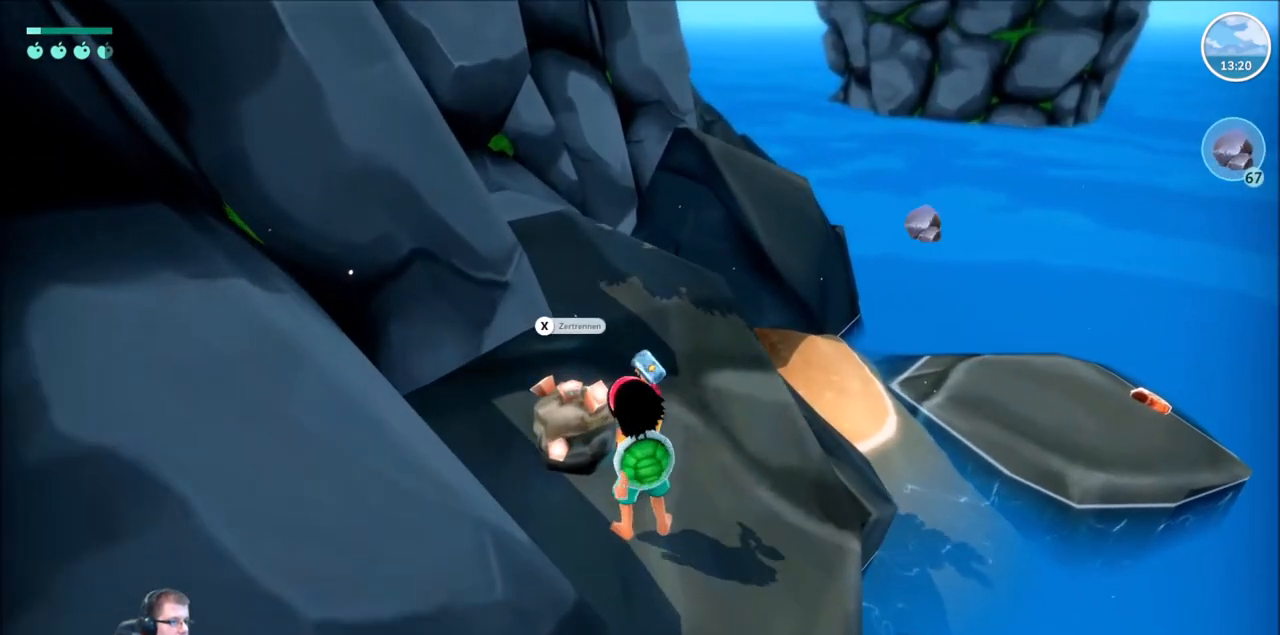
{"buttons": [], "left_stick": "center", "right_stick": "center", "events": []}
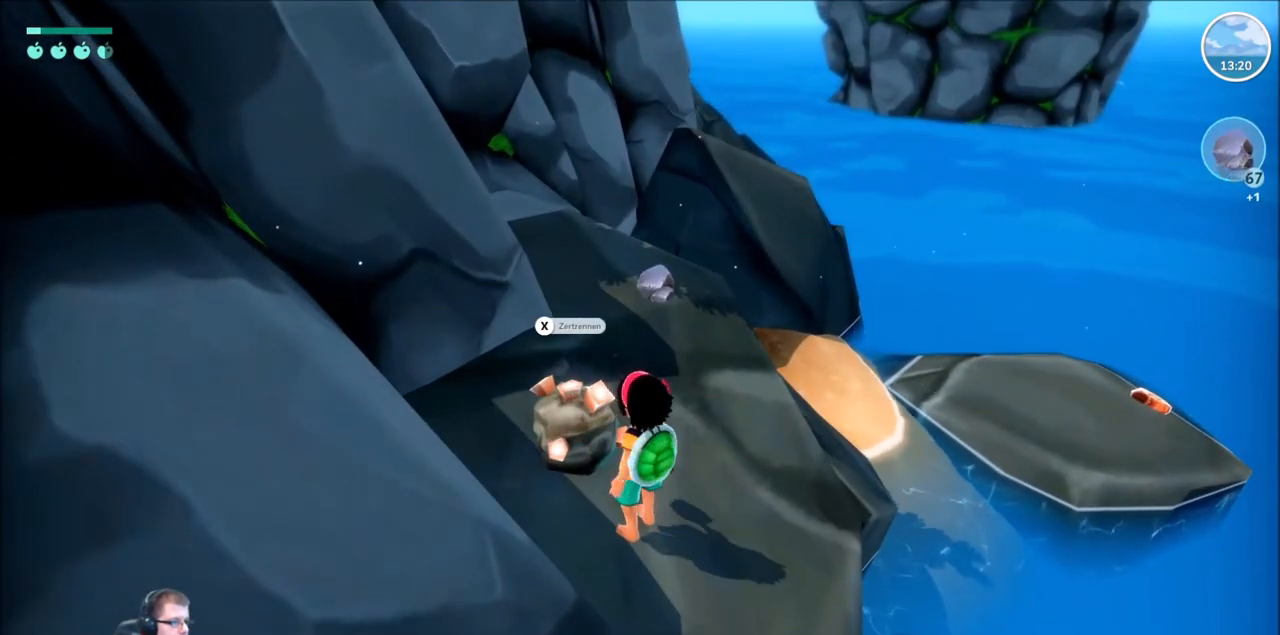
{"buttons": [], "left_stick": "center", "right_stick": "center", "events": [[200, "X", "down"], [301, "X", "up"]]}
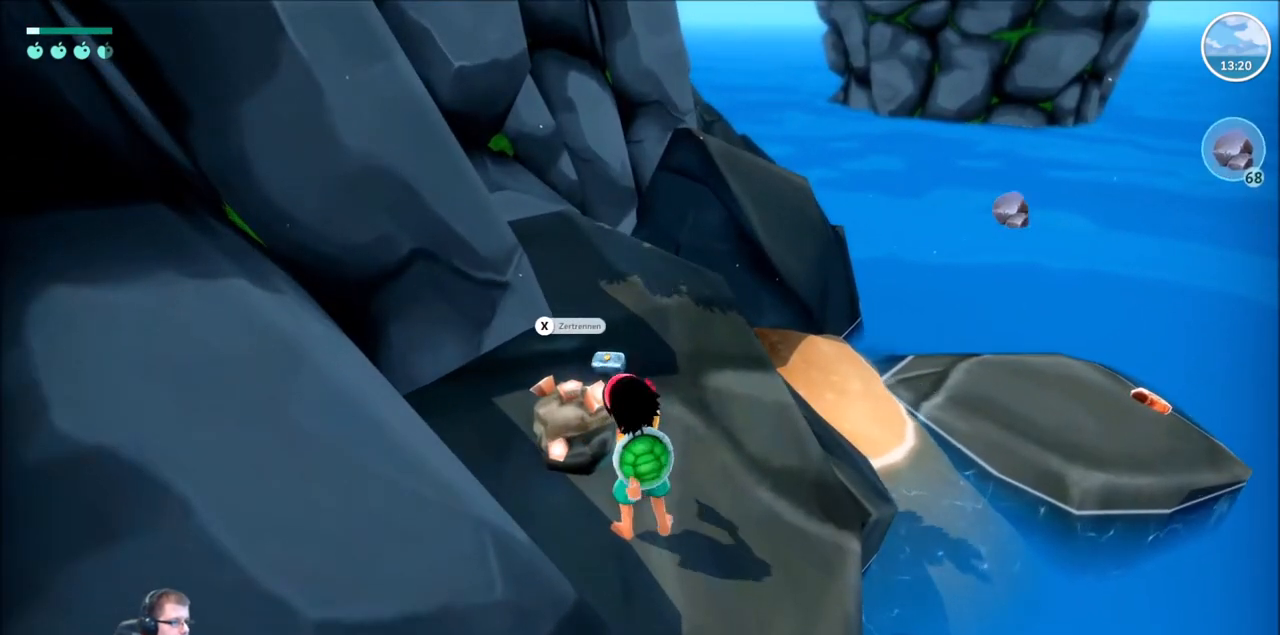
{"buttons": [], "left_stick": "up", "right_stick": "center", "events": [[400, "left_stick", "up"]]}
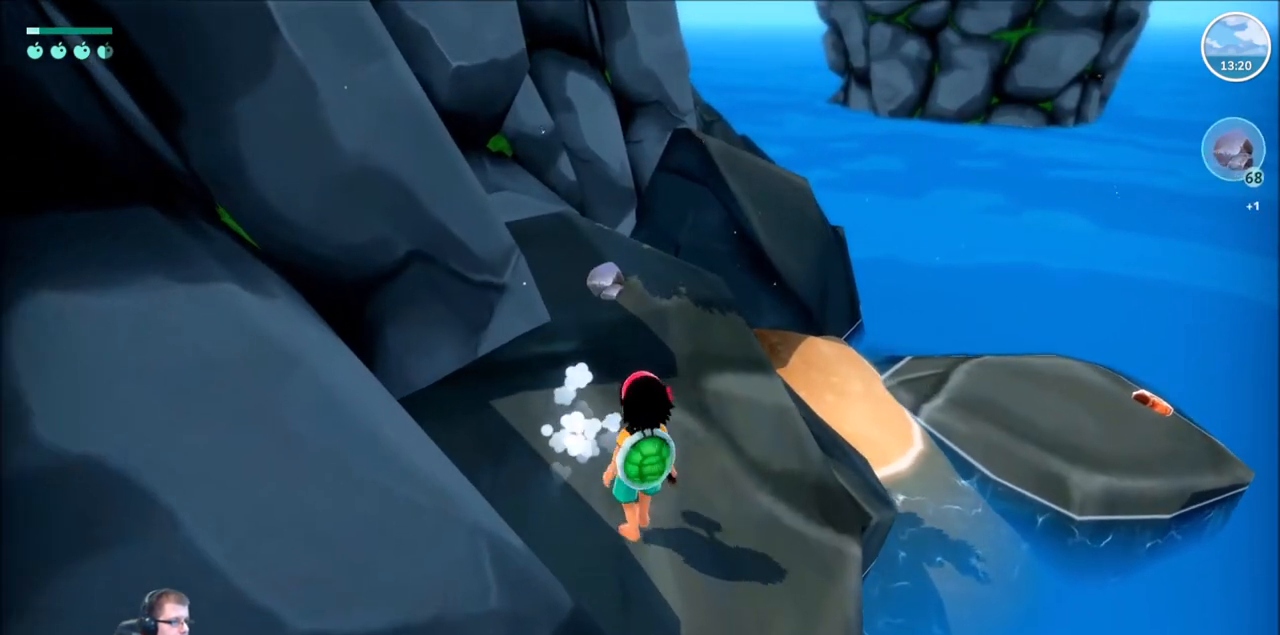
{"buttons": [], "left_stick": "up", "right_stick": "down", "events": [[467, "right_stick", "down"]]}
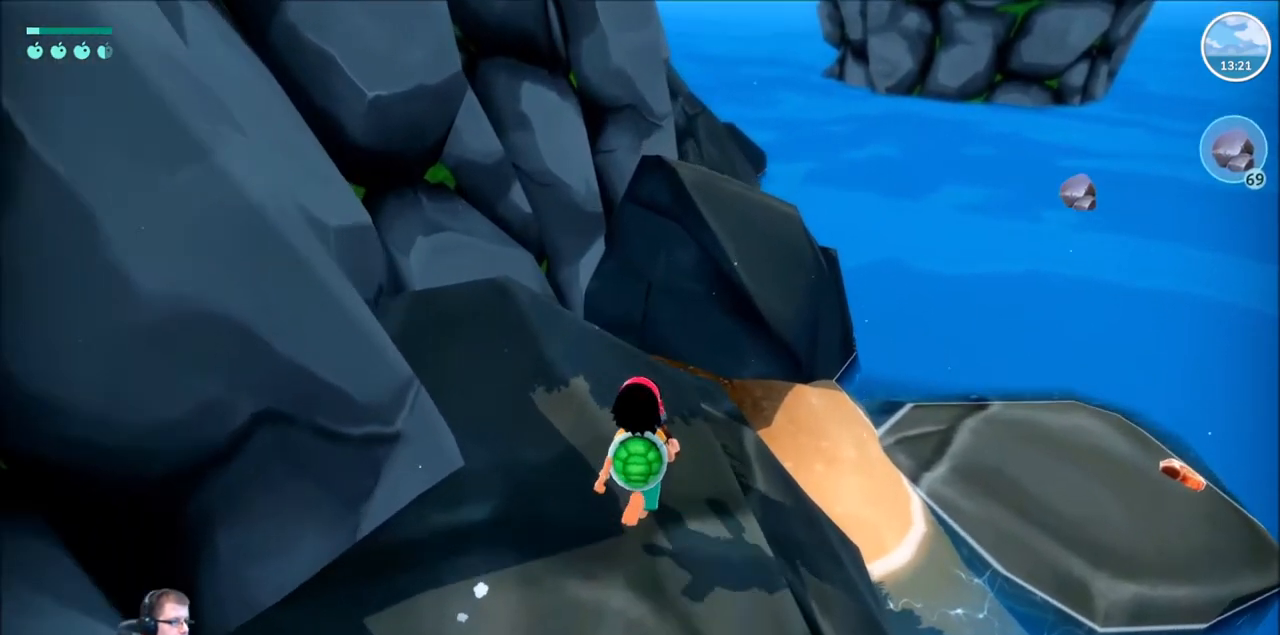
{"buttons": [], "left_stick": "up", "right_stick": "center", "events": [[233, "right_stick", "center"]]}
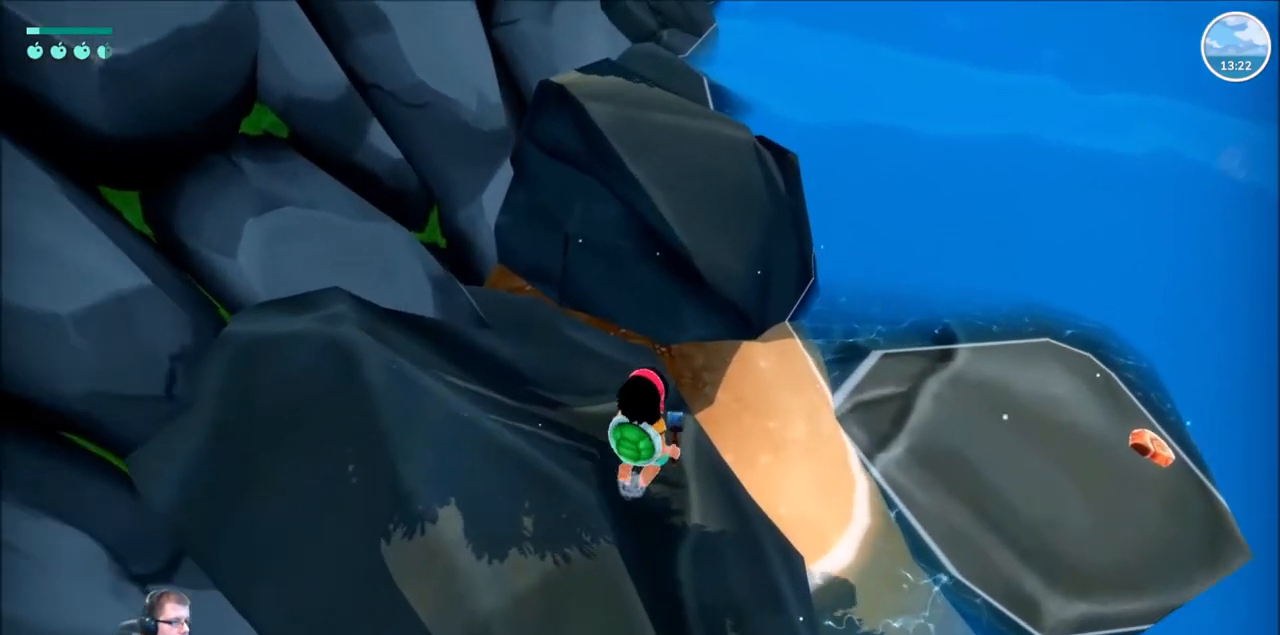
{"buttons": [], "left_stick": "up-right", "right_stick": "center", "events": [[34, "left_stick", "center"], [367, "left_stick", "up-right"]]}
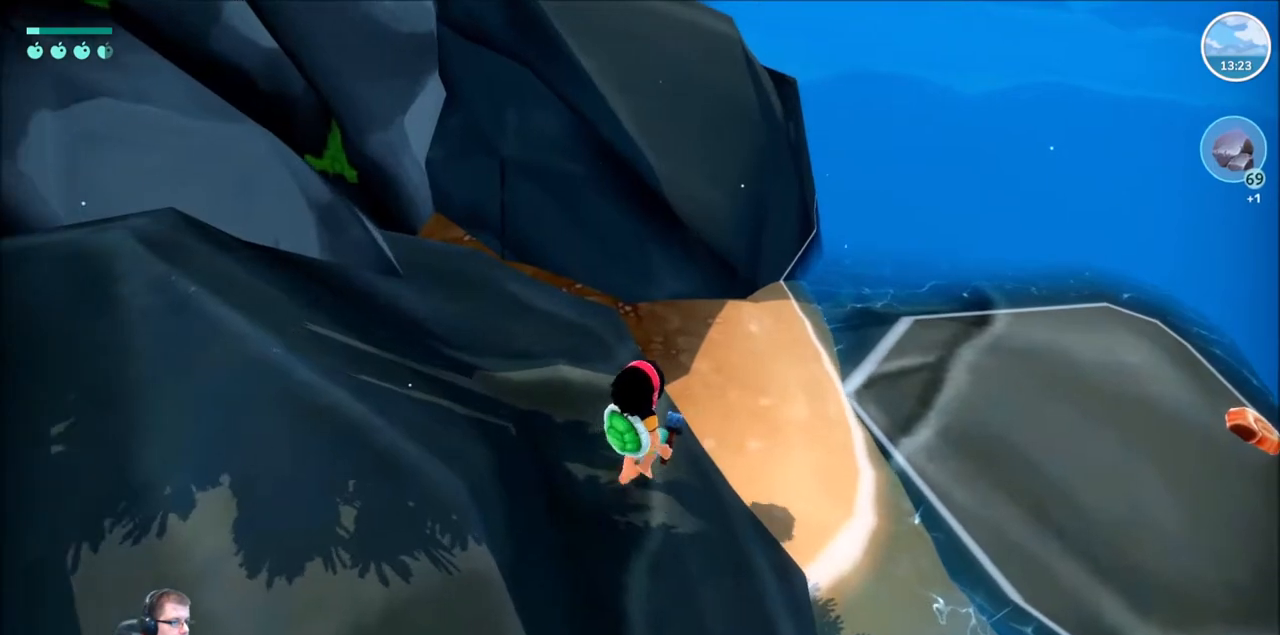
{"buttons": [], "left_stick": "up-right", "right_stick": "center", "events": [[67, "right_stick", "right"], [500, "right_stick", "center"]]}
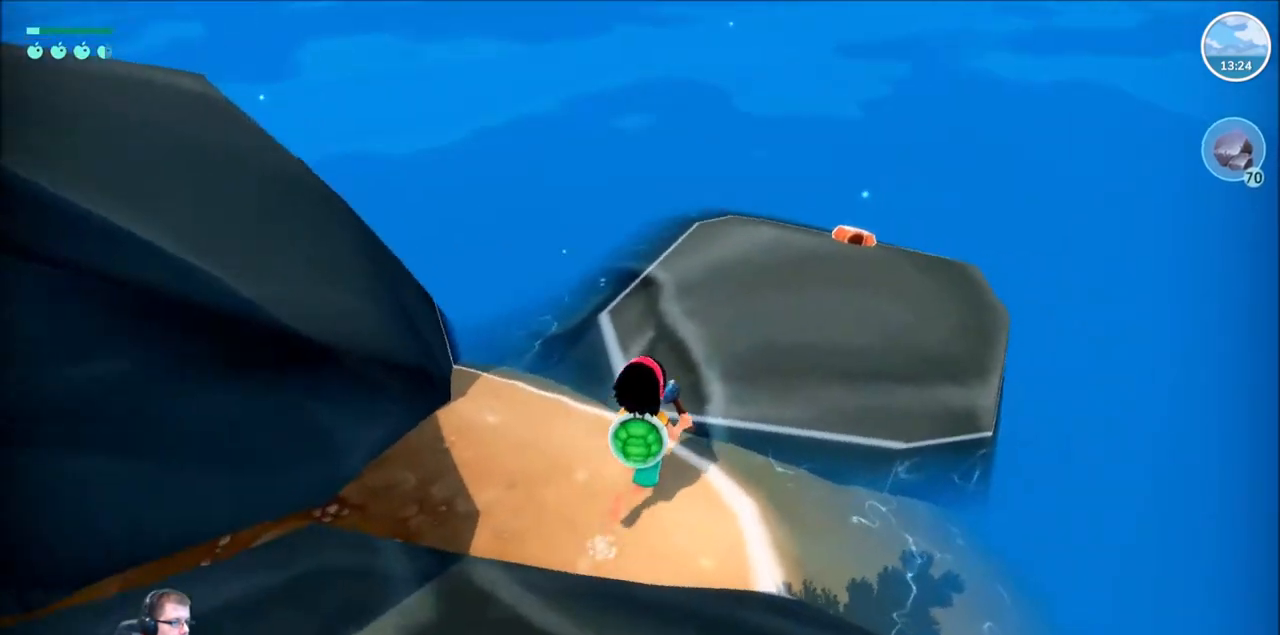
{"buttons": [], "left_stick": "up-right", "right_stick": "center", "events": []}
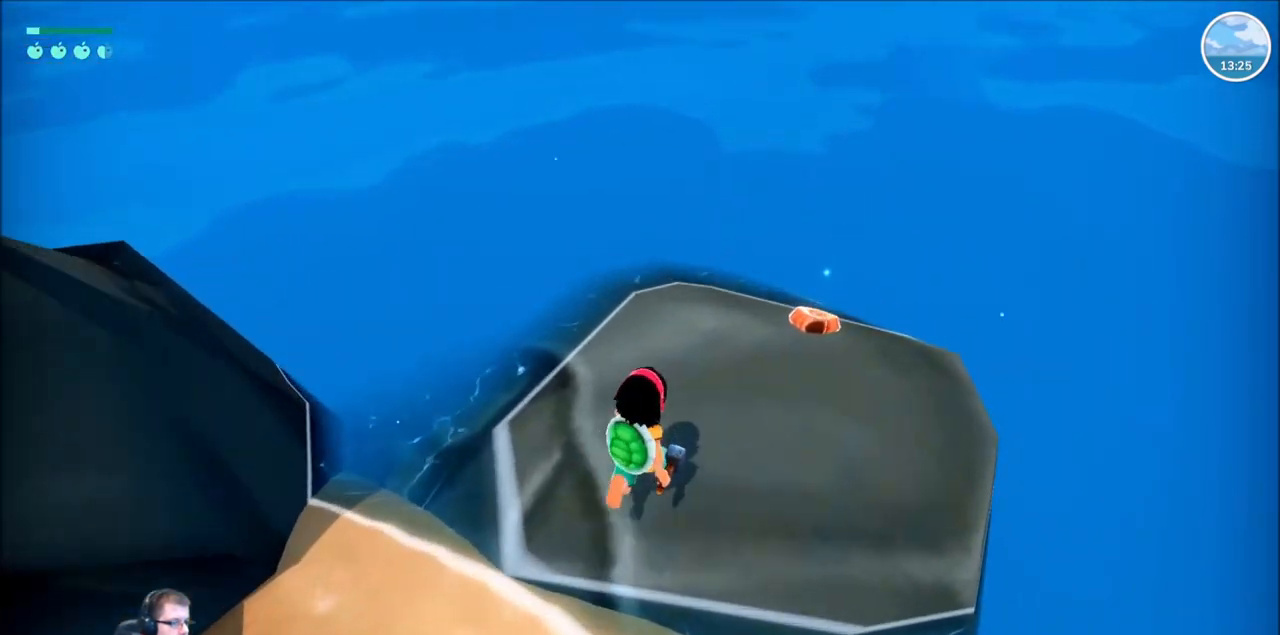
{"buttons": ["X"], "left_stick": "up-right", "right_stick": "center", "events": [[500, "X", "down"]]}
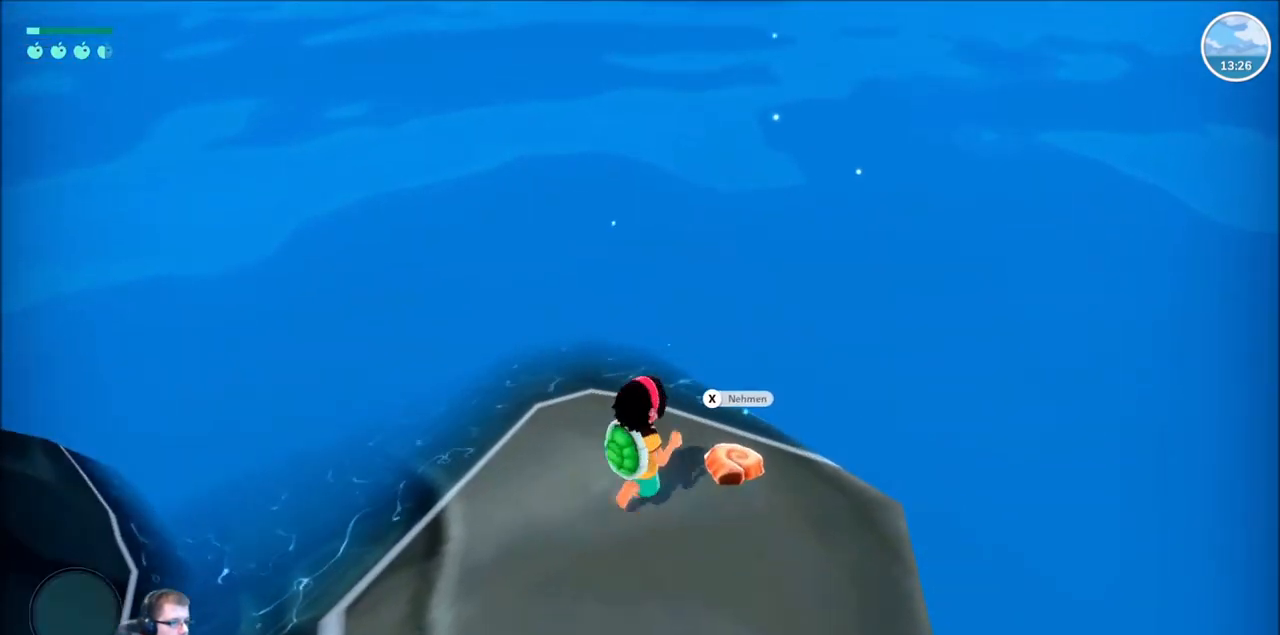
{"buttons": [], "left_stick": "center", "right_stick": "center", "events": [[34, "left_stick", "center"], [67, "X", "up"]]}
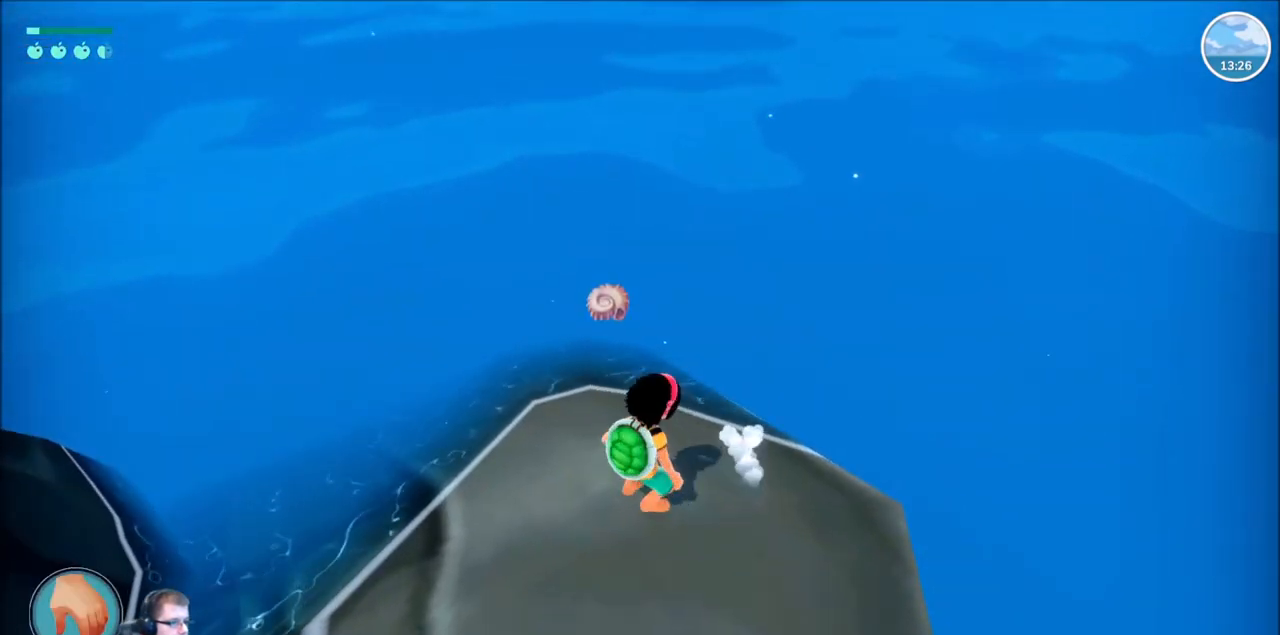
{"buttons": [], "left_stick": "center", "right_stick": "up-left", "events": [[33, "right_stick", "left"], [100, "right_stick", "up-left"]]}
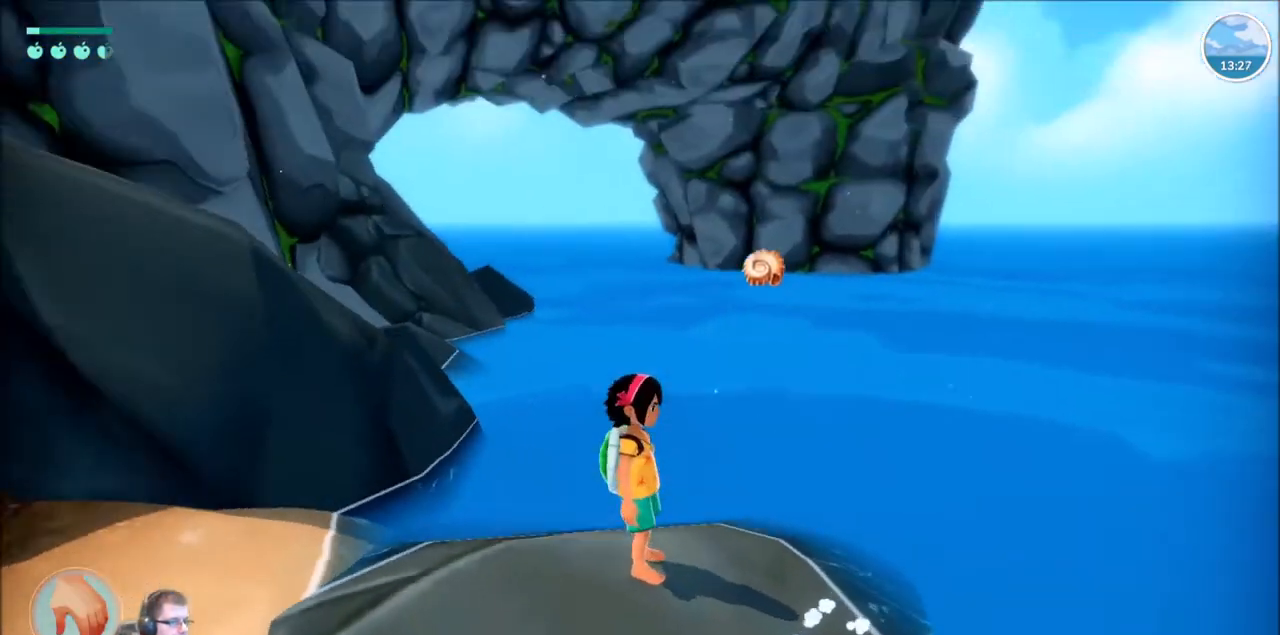
{"buttons": [], "left_stick": "center", "right_stick": "center", "events": [[167, "right_stick", "center"]]}
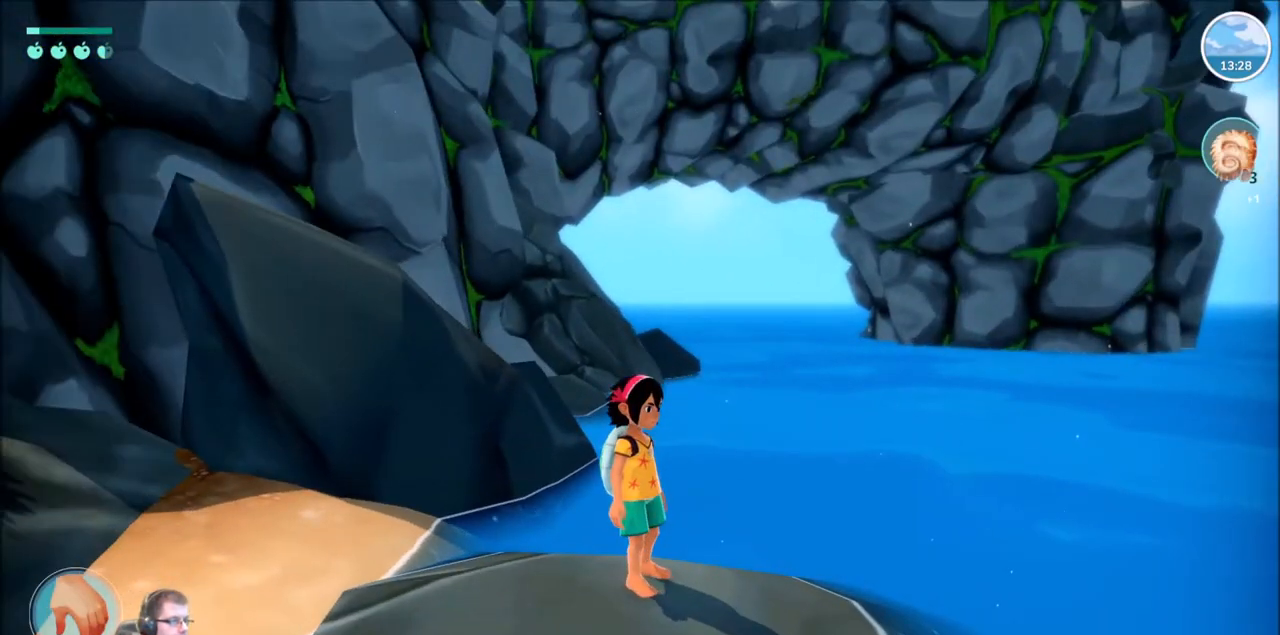
{"buttons": [], "left_stick": "up", "right_stick": "left", "events": [[167, "right_stick", "left"], [334, "left_stick", "up"]]}
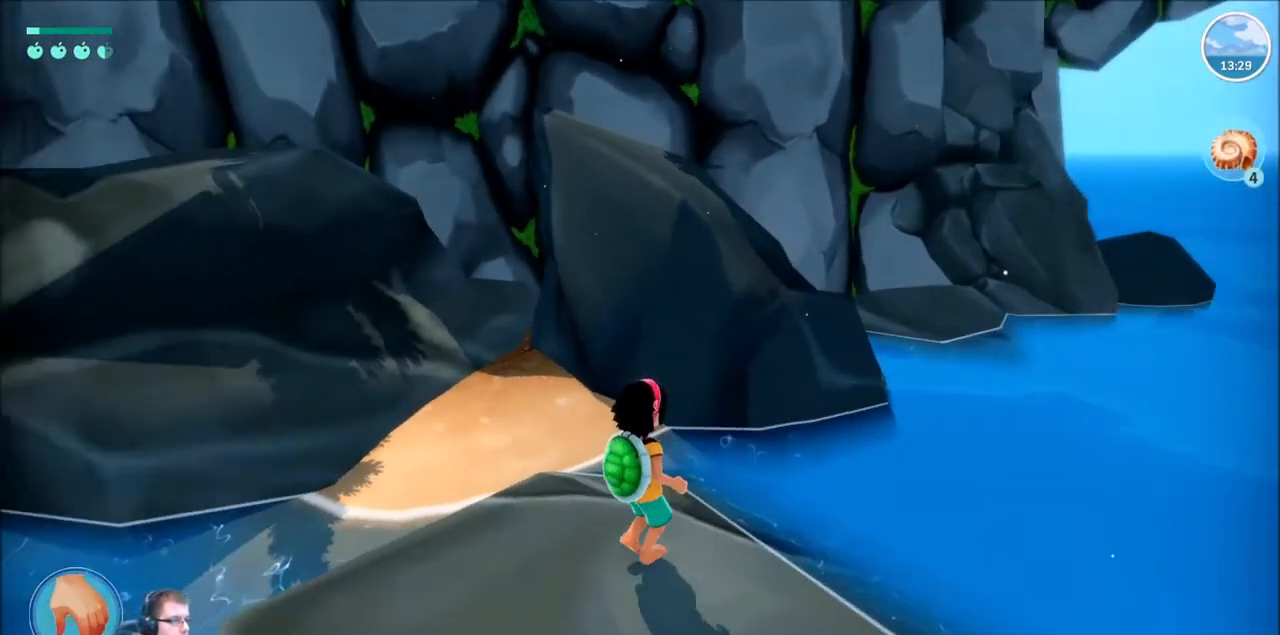
{"buttons": [], "left_stick": "center", "right_stick": "center", "events": [[100, "right_stick", "center"], [200, "left_stick", "center"]]}